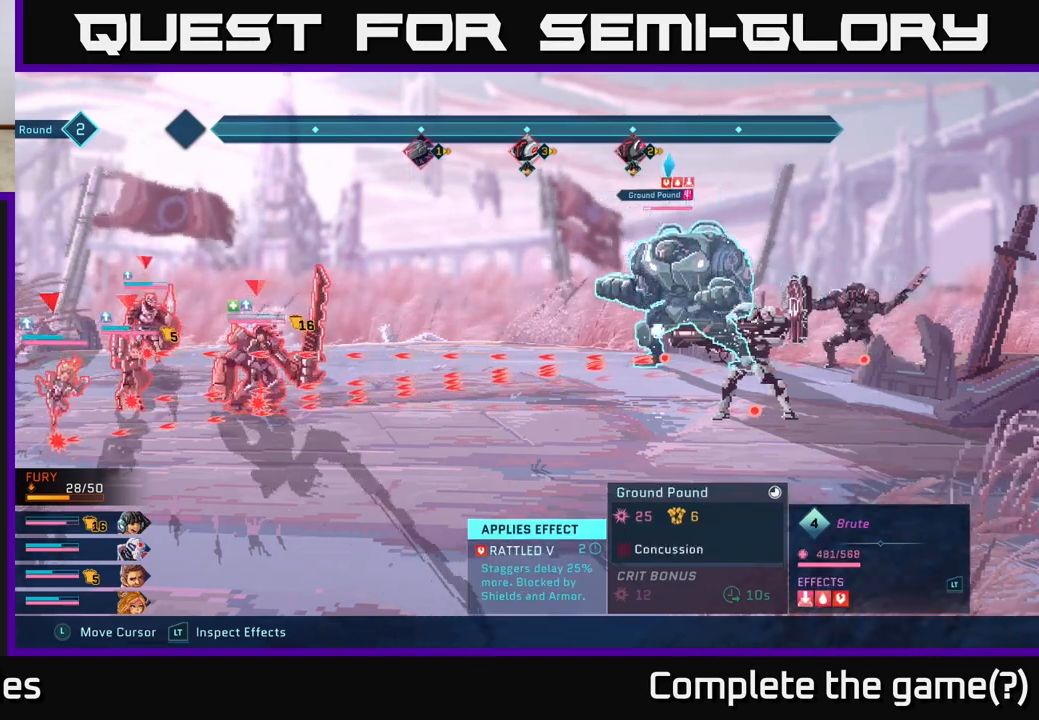
Gameplay with a controller (Xbox layout); each line is a JSON object with the inputs held at the frame after it. "events" lists button and stick changes between this image and that frame as [ms after this image, input, new state], when the widget could be followed in between.
{"buttons": ["R2"], "left_stick": "center", "right_stick": "center", "events": []}
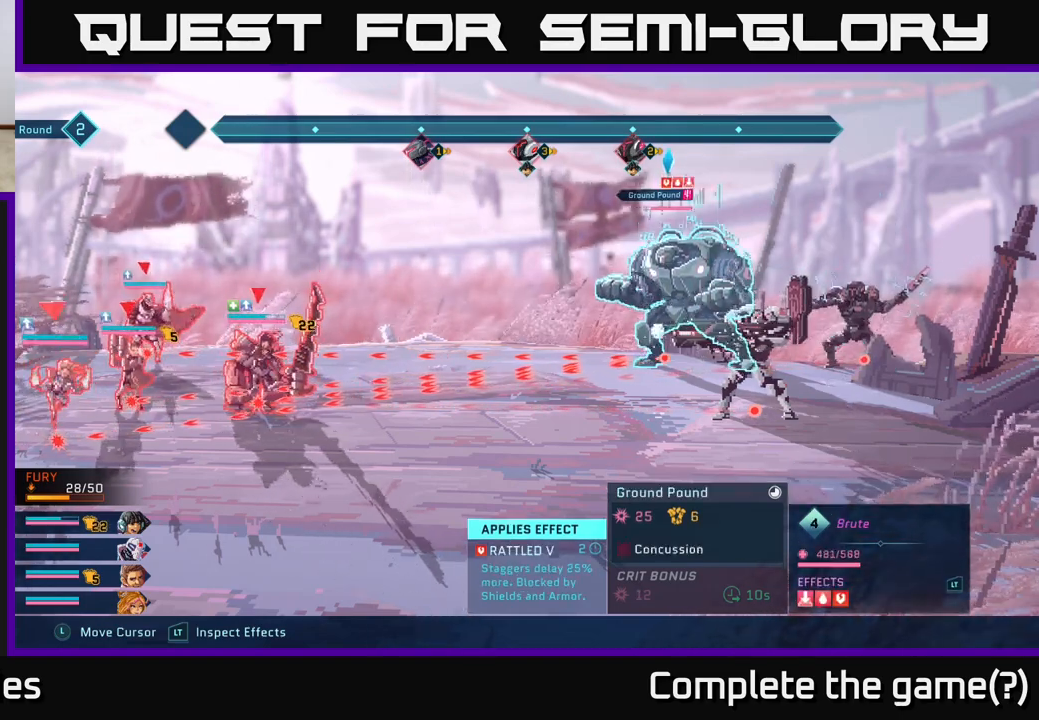
{"buttons": ["R2"], "left_stick": "center", "right_stick": "center", "events": [[317, "left_stick", "right"], [500, "left_stick", "center"]]}
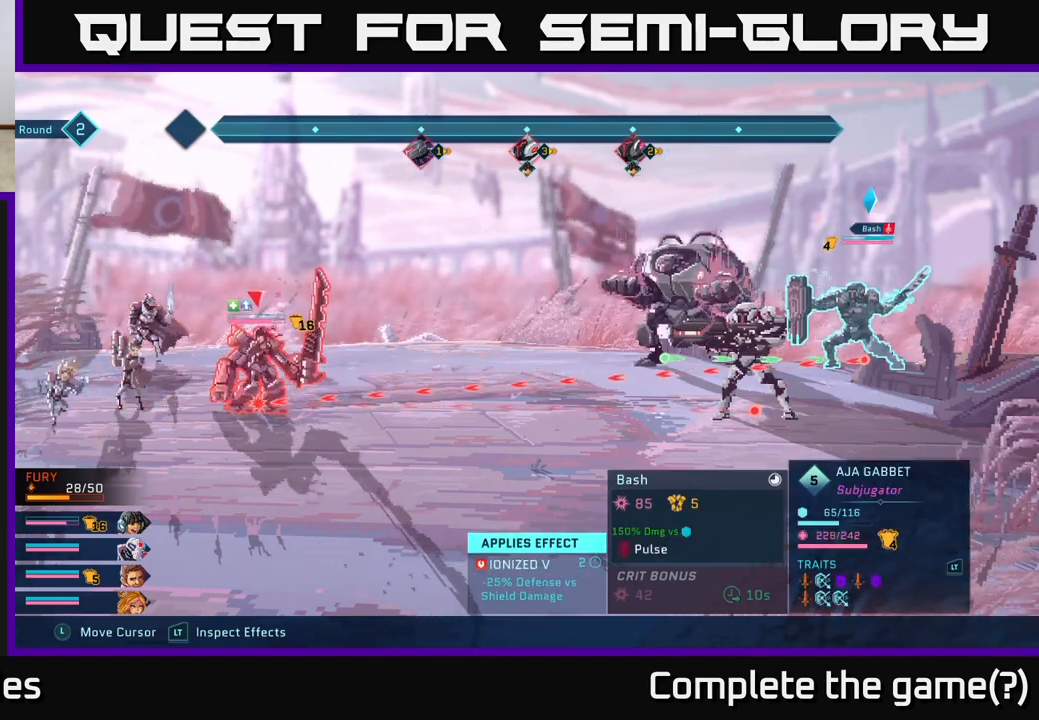
{"buttons": ["R2"], "left_stick": "center", "right_stick": "center", "events": [[350, "left_stick", "left"], [500, "left_stick", "center"]]}
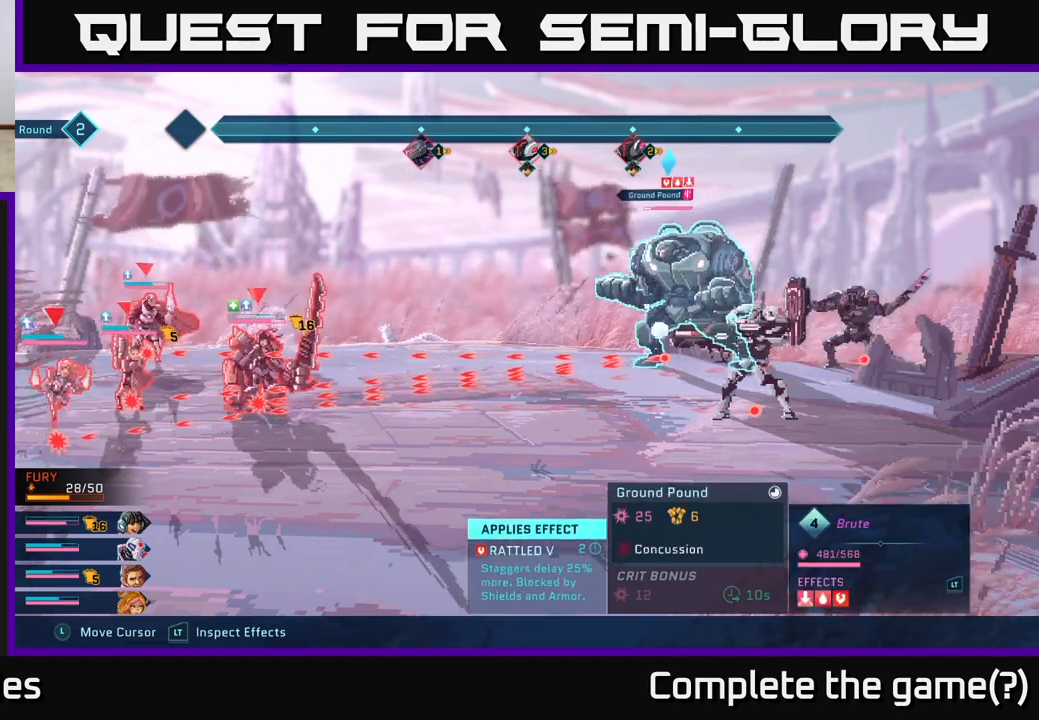
{"buttons": ["R2"], "left_stick": "down", "right_stick": "center", "events": [[433, "left_stick", "down"]]}
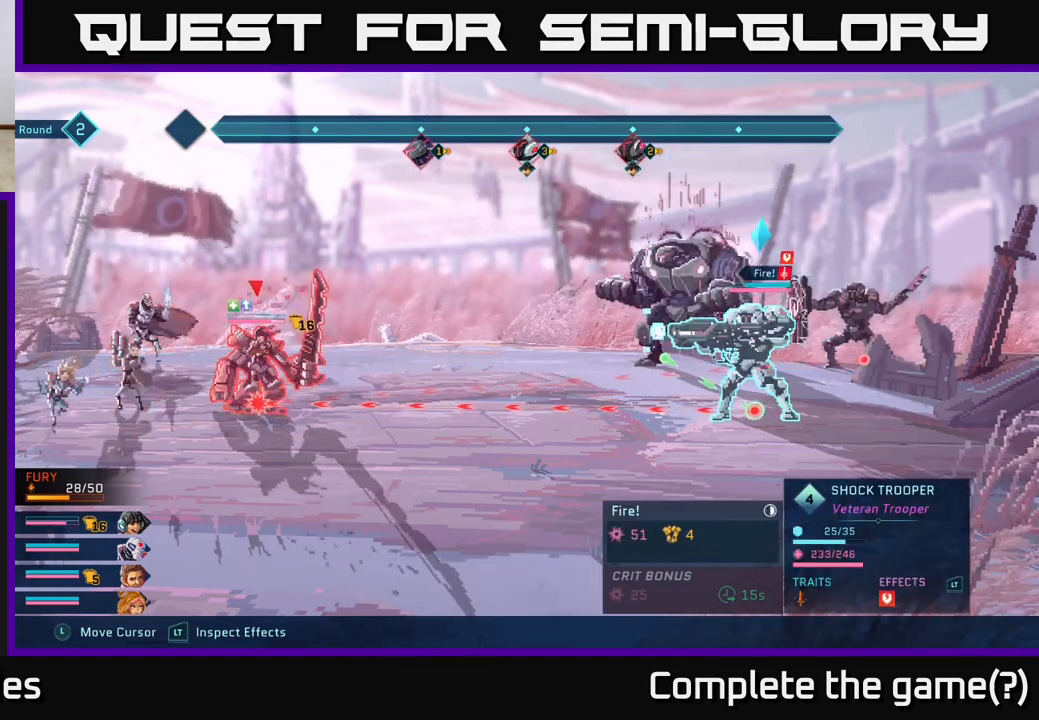
{"buttons": ["R2"], "left_stick": "up", "right_stick": "center", "events": [[150, "left_stick", "center"], [500, "left_stick", "up"]]}
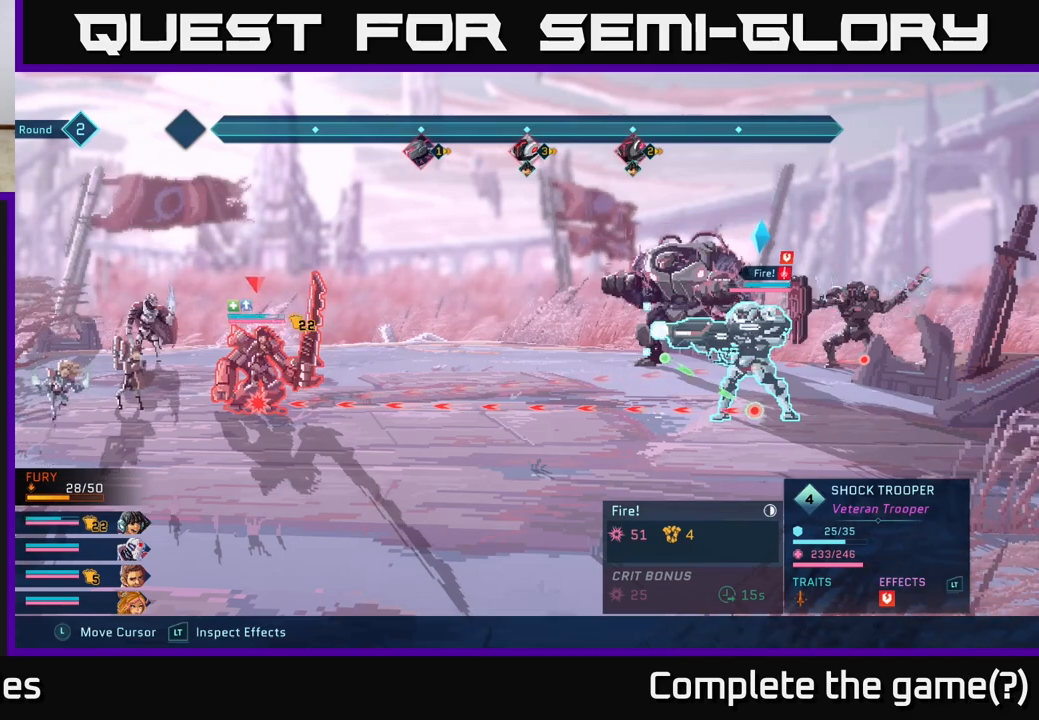
{"buttons": ["R2"], "left_stick": "center", "right_stick": "center", "events": [[183, "left_stick", "center"]]}
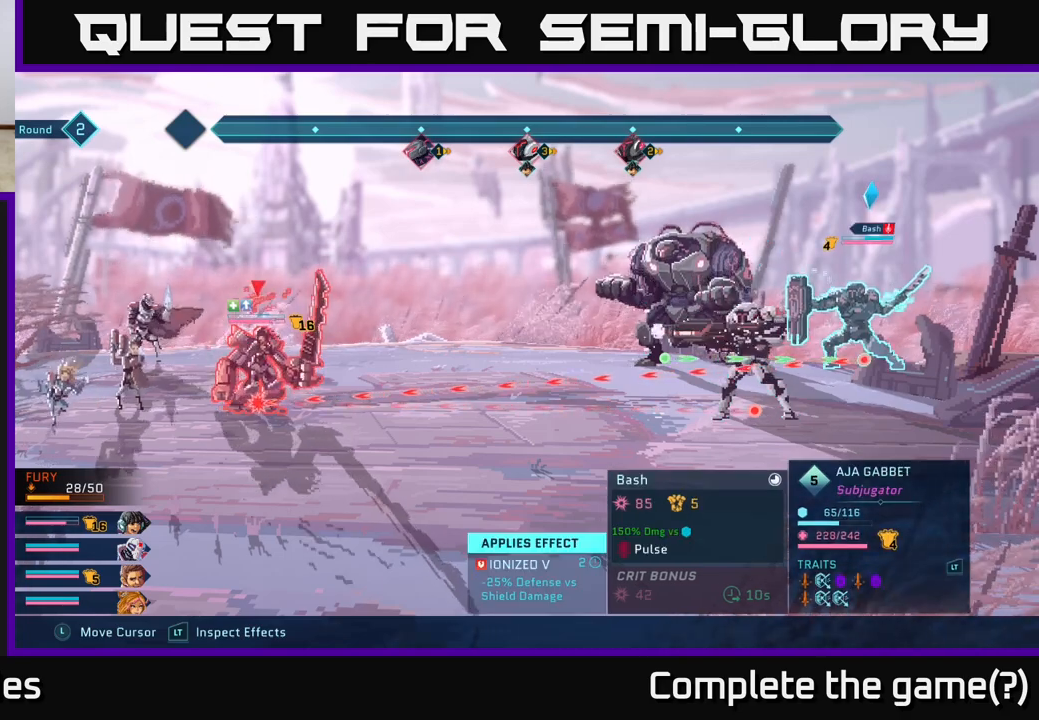
{"buttons": ["R2"], "left_stick": "center", "right_stick": "center", "events": []}
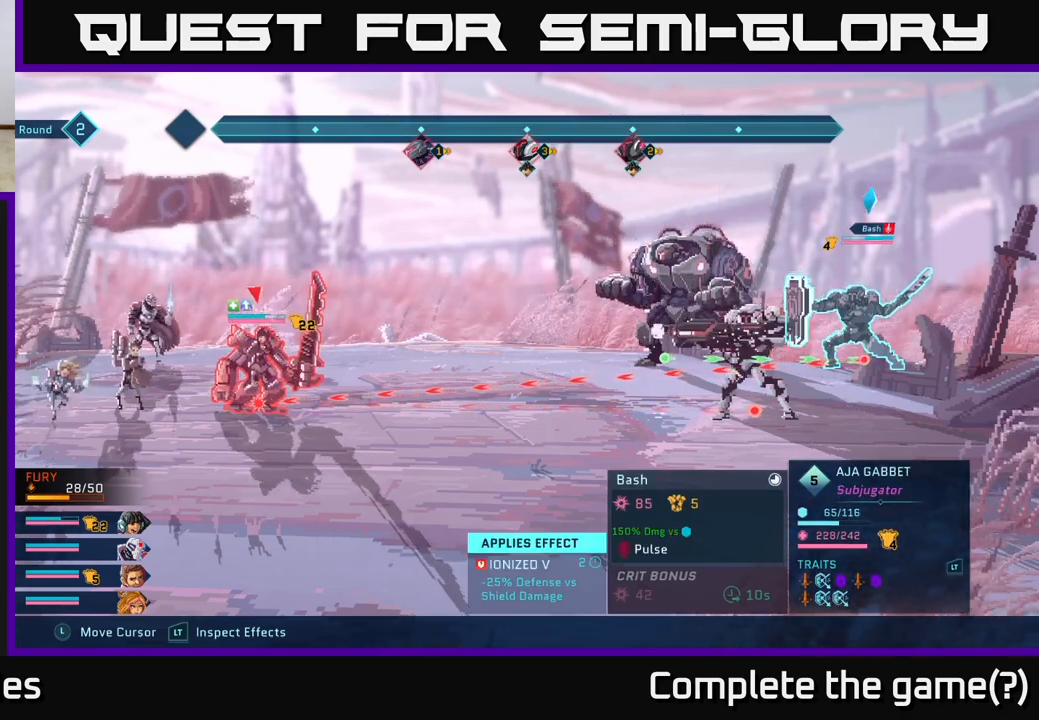
{"buttons": ["R2"], "left_stick": "left", "right_stick": "center", "events": [[450, "left_stick", "left"]]}
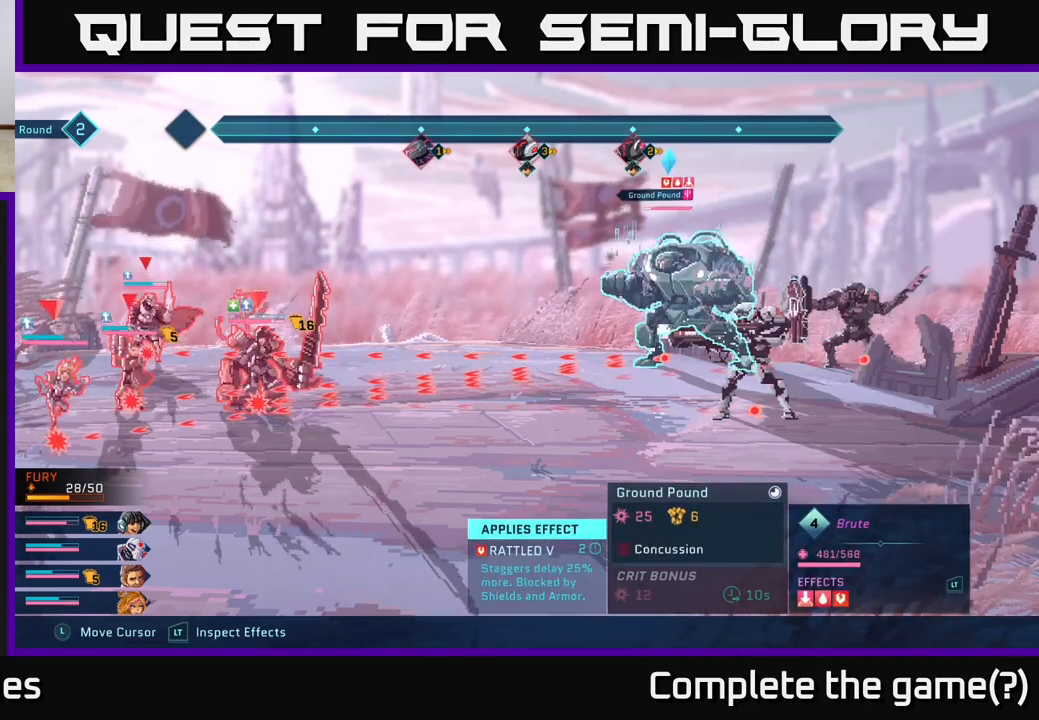
{"buttons": ["R2"], "left_stick": "center", "right_stick": "center", "events": [[133, "left_stick", "center"]]}
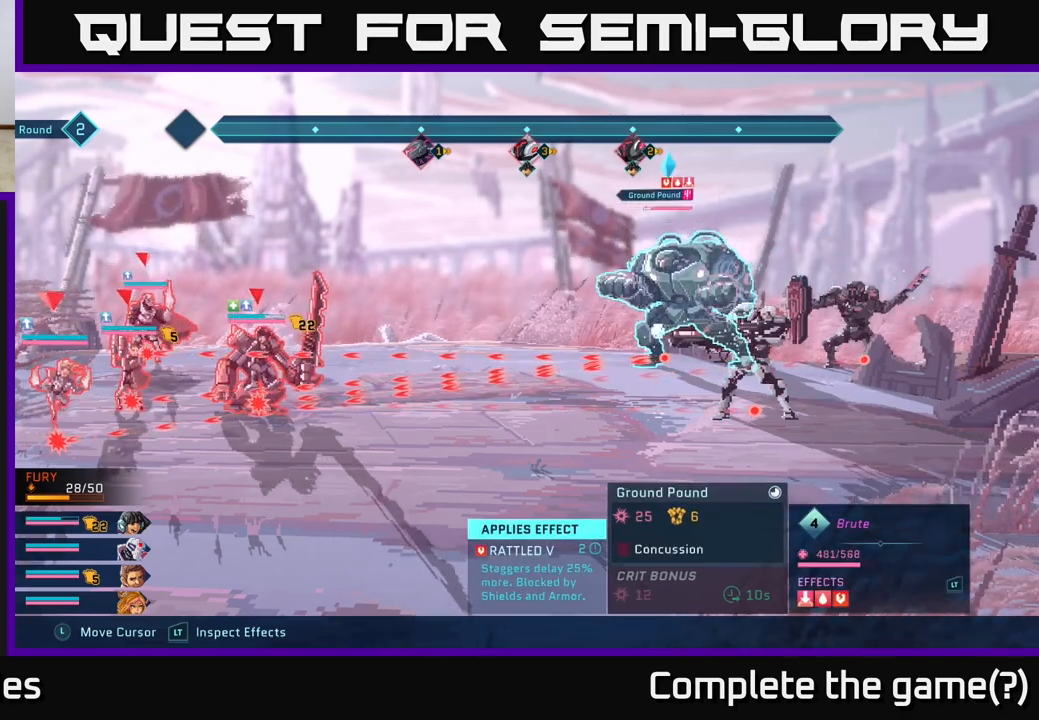
{"buttons": ["R2"], "left_stick": "center", "right_stick": "center", "events": []}
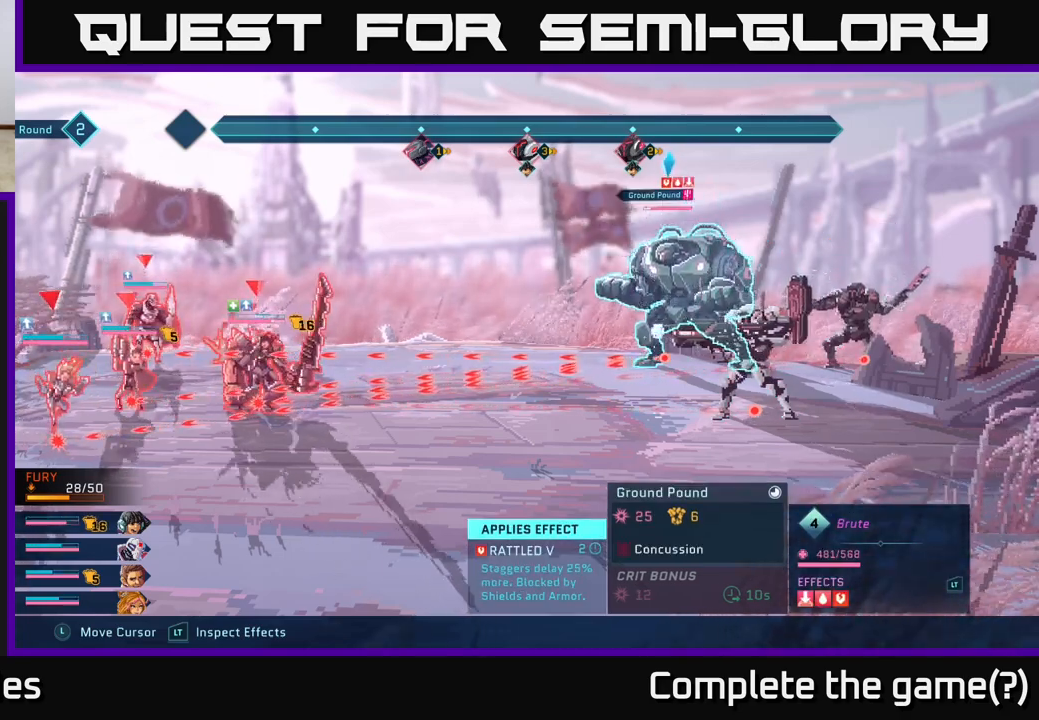
{"buttons": ["R2"], "left_stick": "center", "right_stick": "center", "events": []}
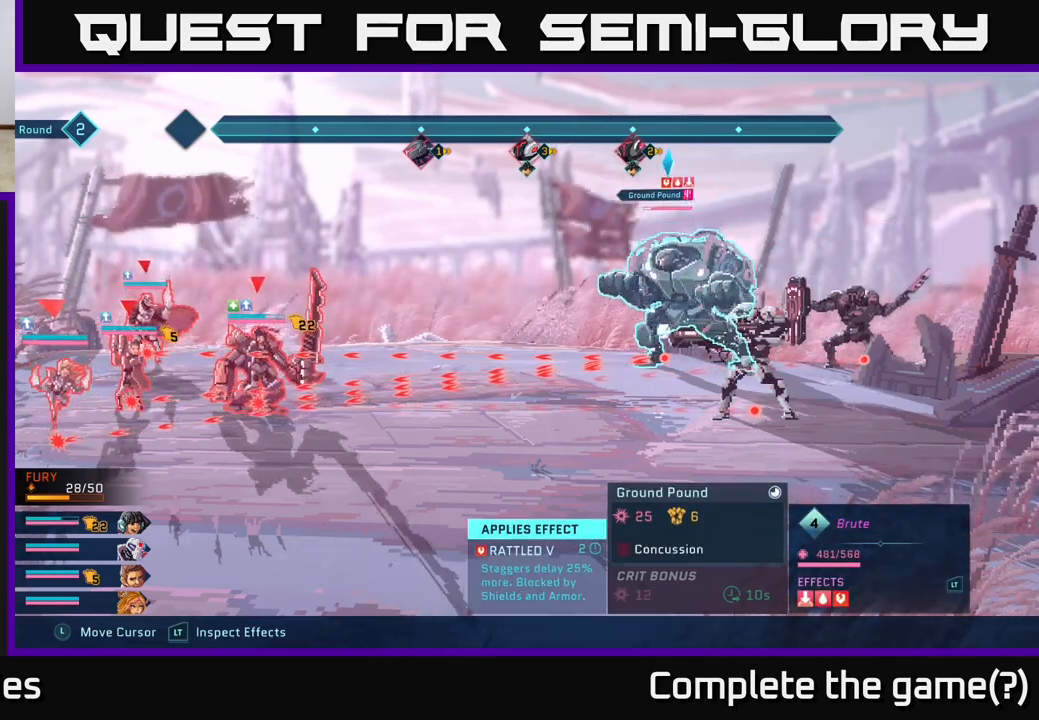
{"buttons": ["R2"], "left_stick": "down", "right_stick": "center", "events": [[417, "left_stick", "down"]]}
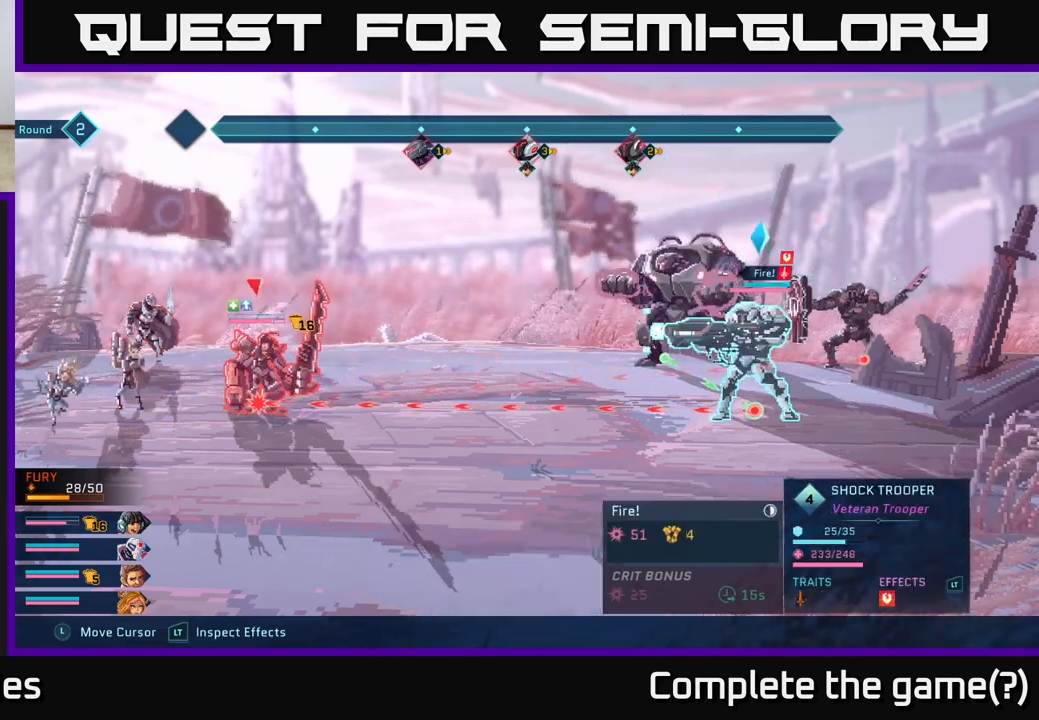
{"buttons": ["R2"], "left_stick": "center", "right_stick": "center", "events": [[133, "left_stick", "center"]]}
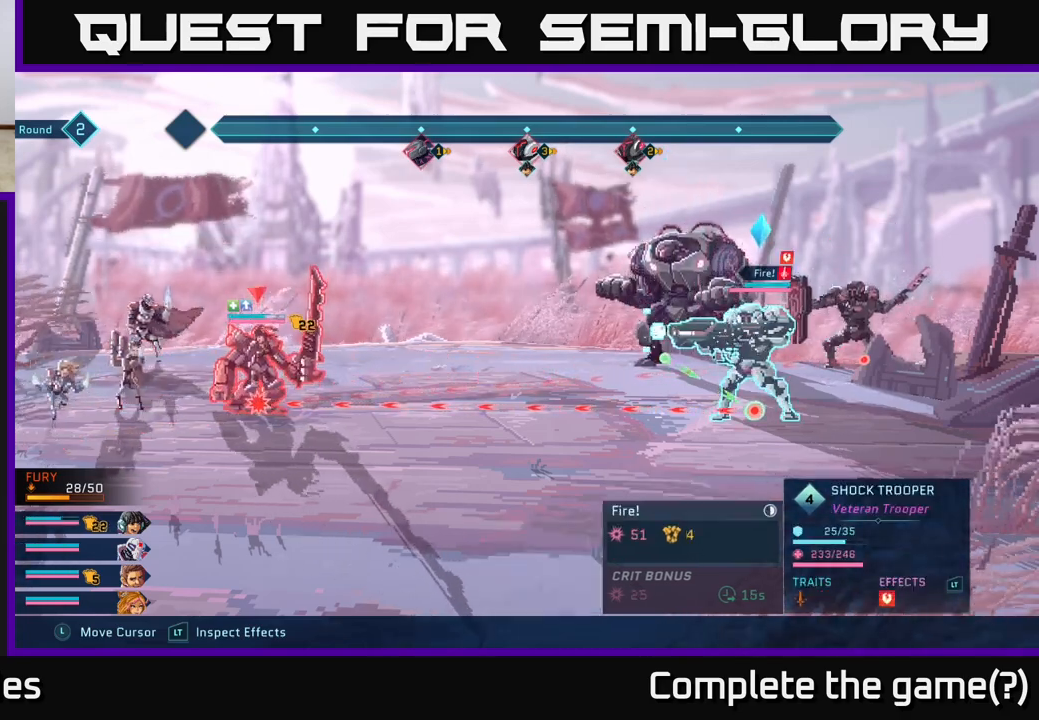
{"buttons": ["R2"], "left_stick": "center", "right_stick": "center", "events": []}
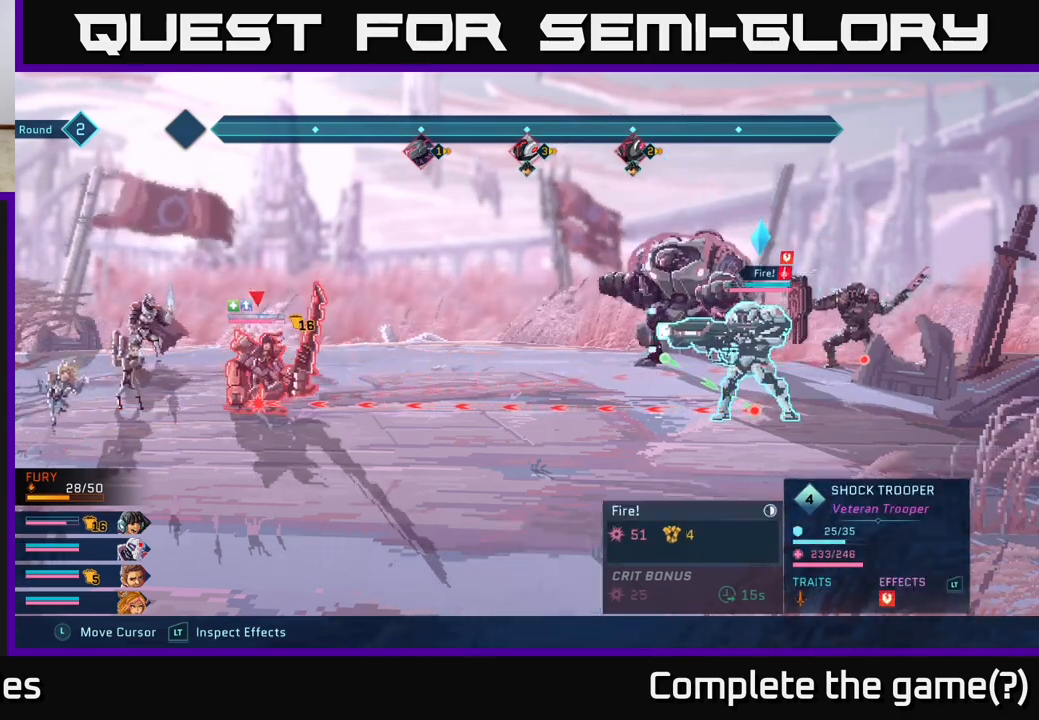
{"buttons": [], "left_stick": "center", "right_stick": "center", "events": [[383, "R2", "up"]]}
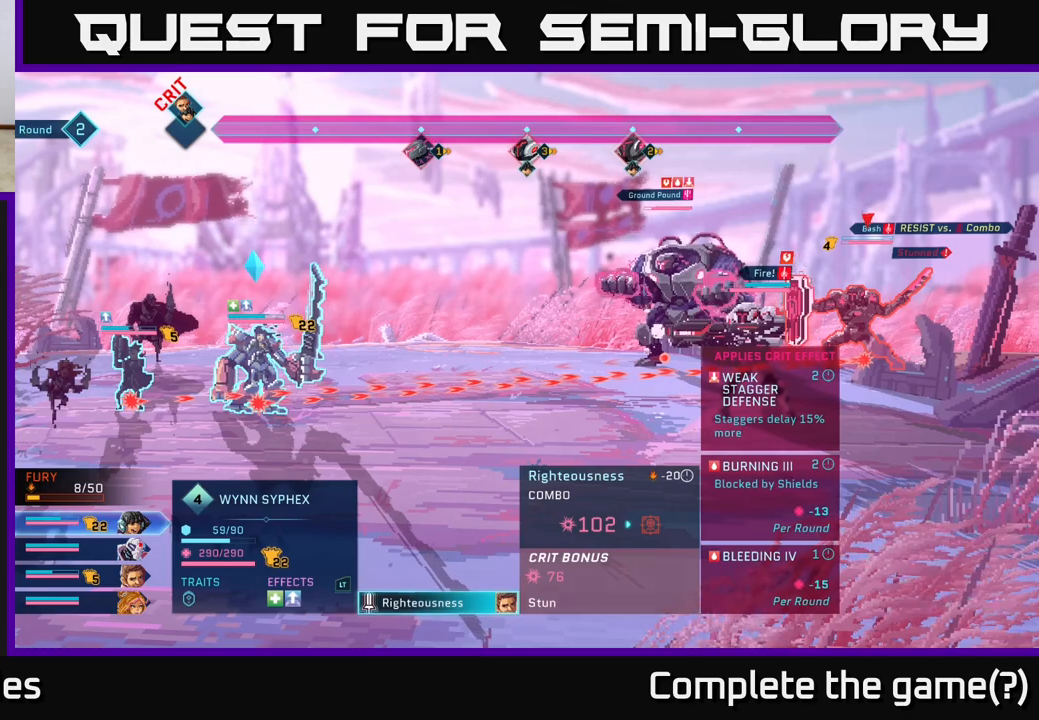
{"buttons": [], "left_stick": "center", "right_stick": "center", "events": []}
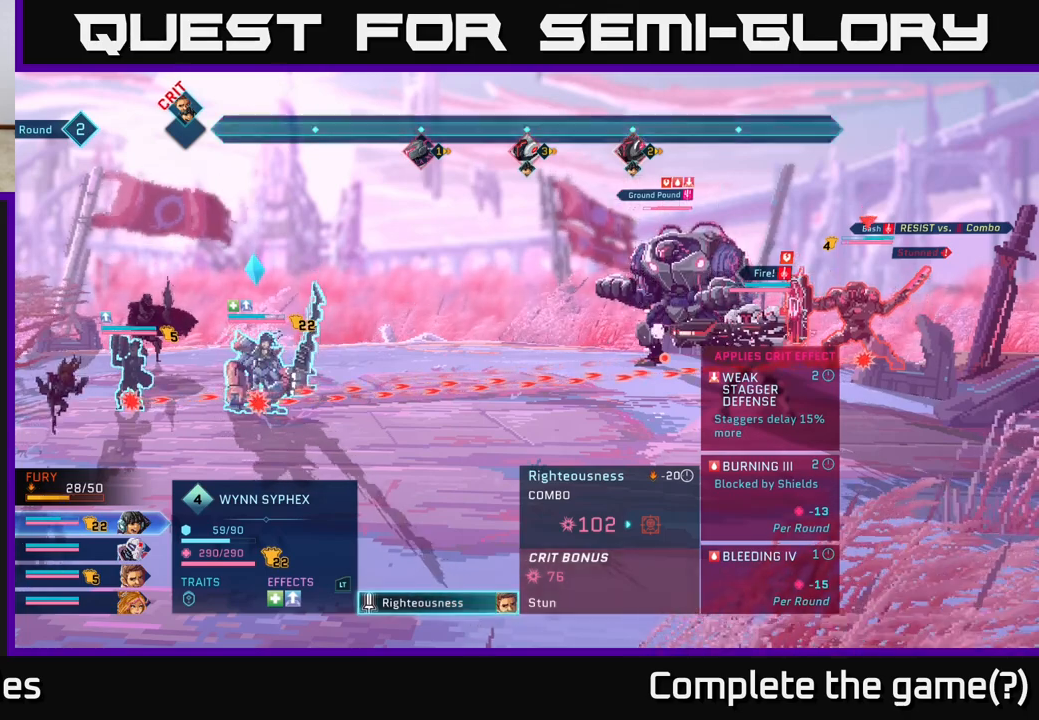
{"buttons": [], "left_stick": "center", "right_stick": "center", "events": []}
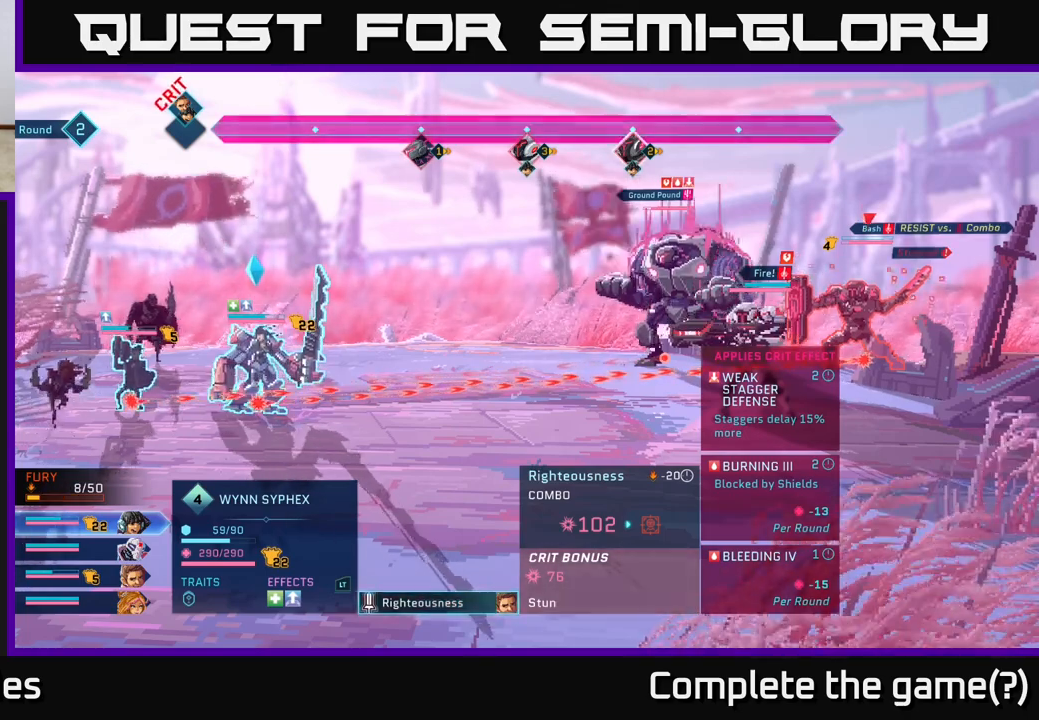
{"buttons": ["R2"], "left_stick": "center", "right_stick": "center", "events": [[167, "R2", "down"]]}
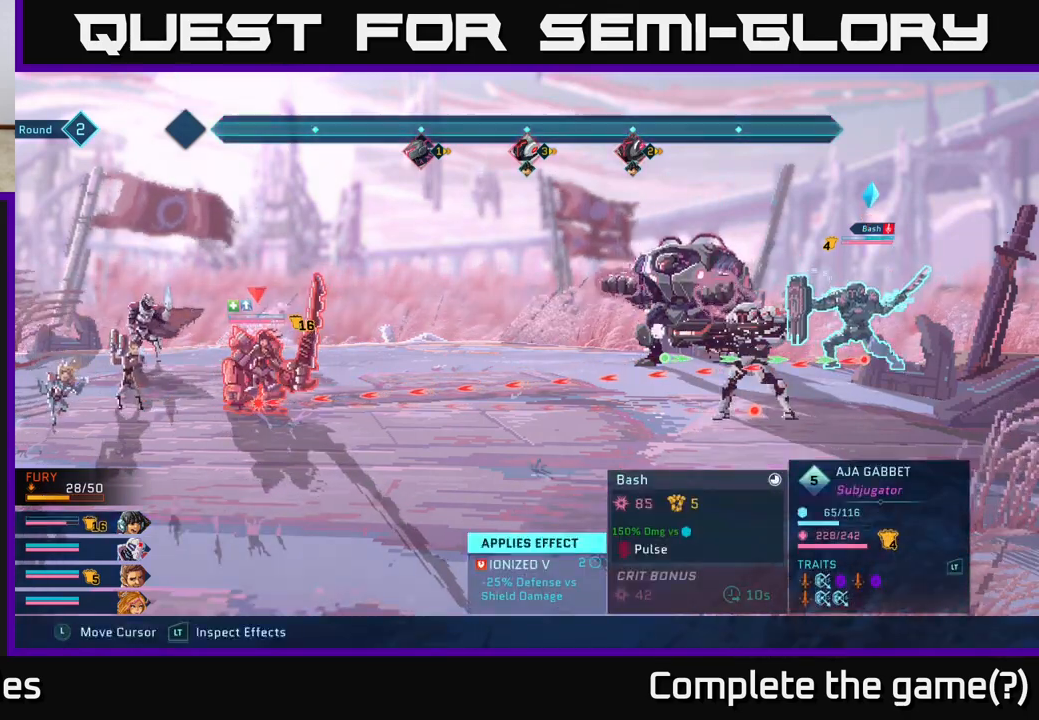
{"buttons": ["R2"], "left_stick": "center", "right_stick": "center", "events": [[33, "left_stick", "down"], [250, "left_stick", "center"]]}
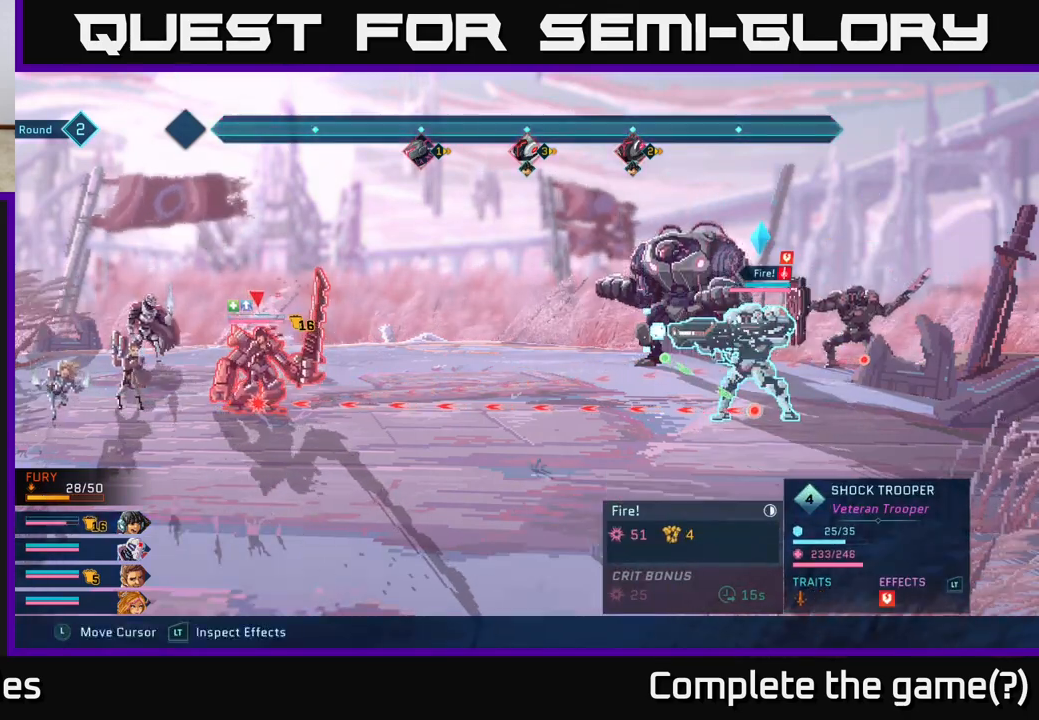
{"buttons": ["R2"], "left_stick": "center", "right_stick": "center", "events": []}
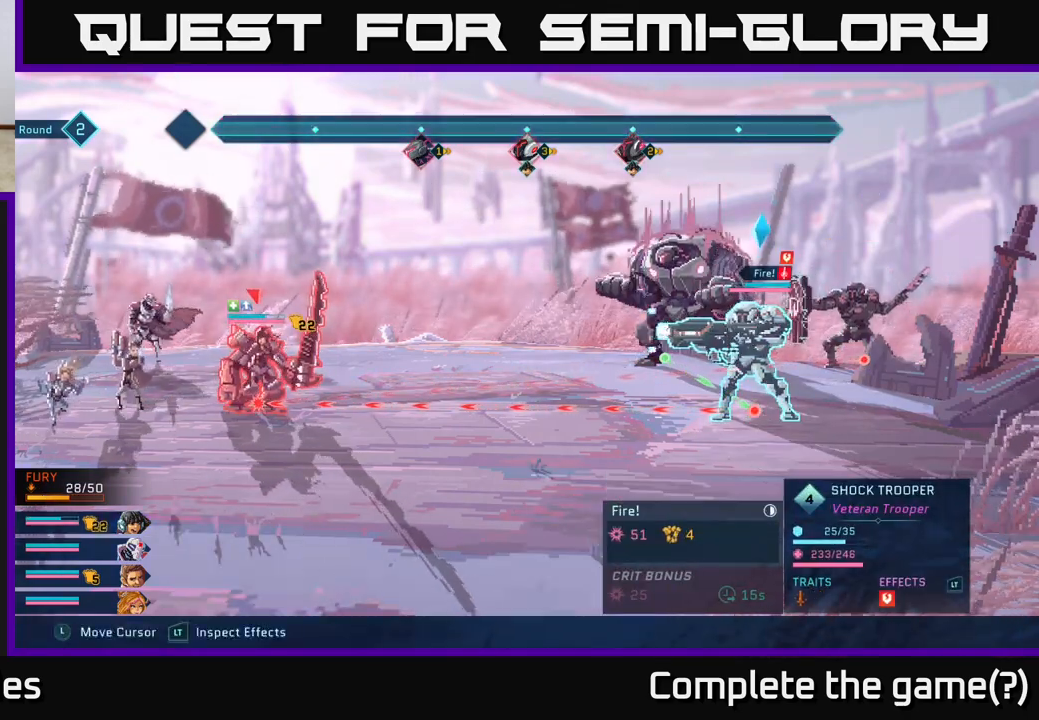
{"buttons": ["R2"], "left_stick": "center", "right_stick": "center", "events": []}